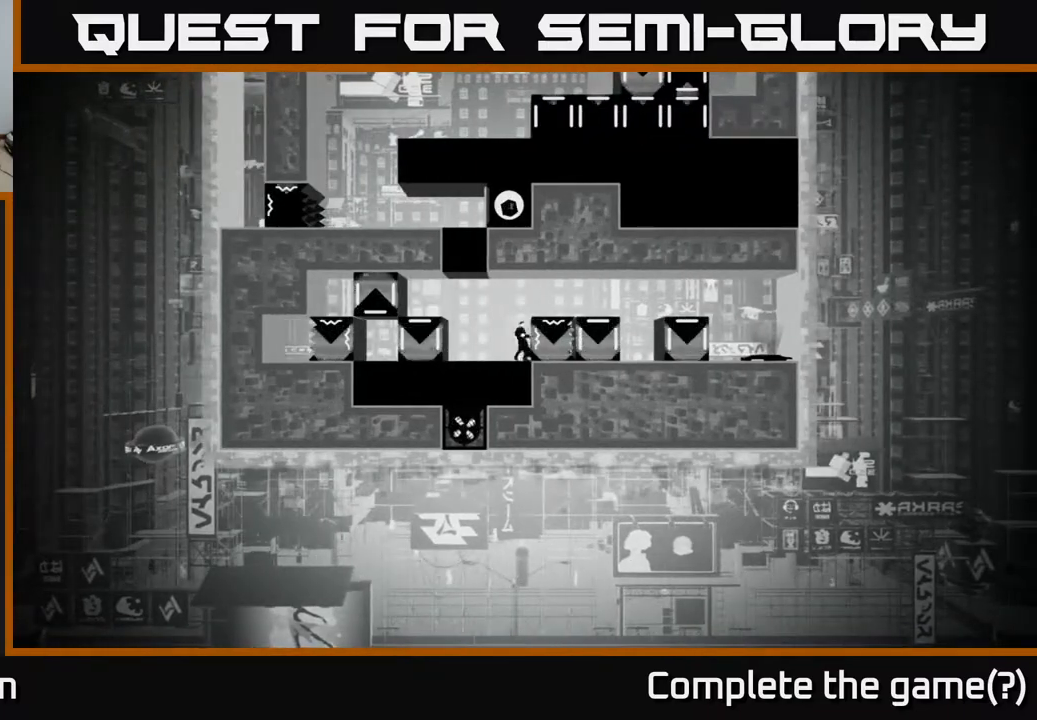
Gameplay with a controller (Xbox layout); each line is a JSON object with the inputs held at the frame after it. "events" lists button and stick changes between this image and that frame as [ms after this image, input, new state], when the widget could be followed in between.
{"buttons": ["X", "DPAD_LEFT"], "left_stick": "center", "right_stick": "center", "events": [[100, "DPAD_LEFT", "down"]]}
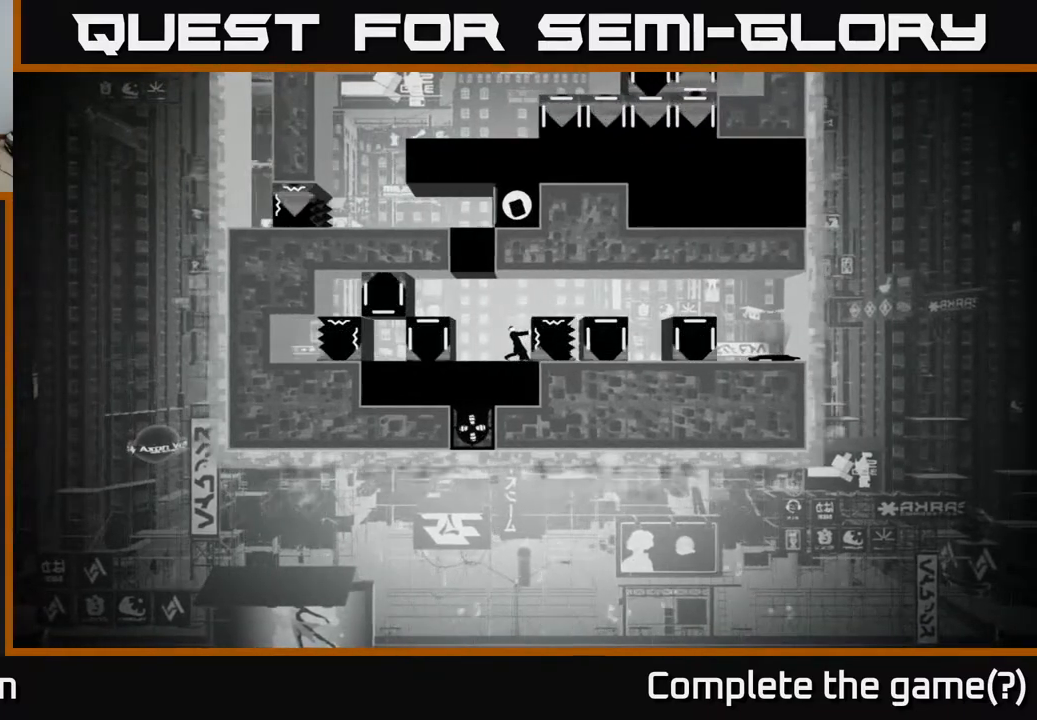
{"buttons": ["X", "DPAD_LEFT"], "left_stick": "center", "right_stick": "center", "events": []}
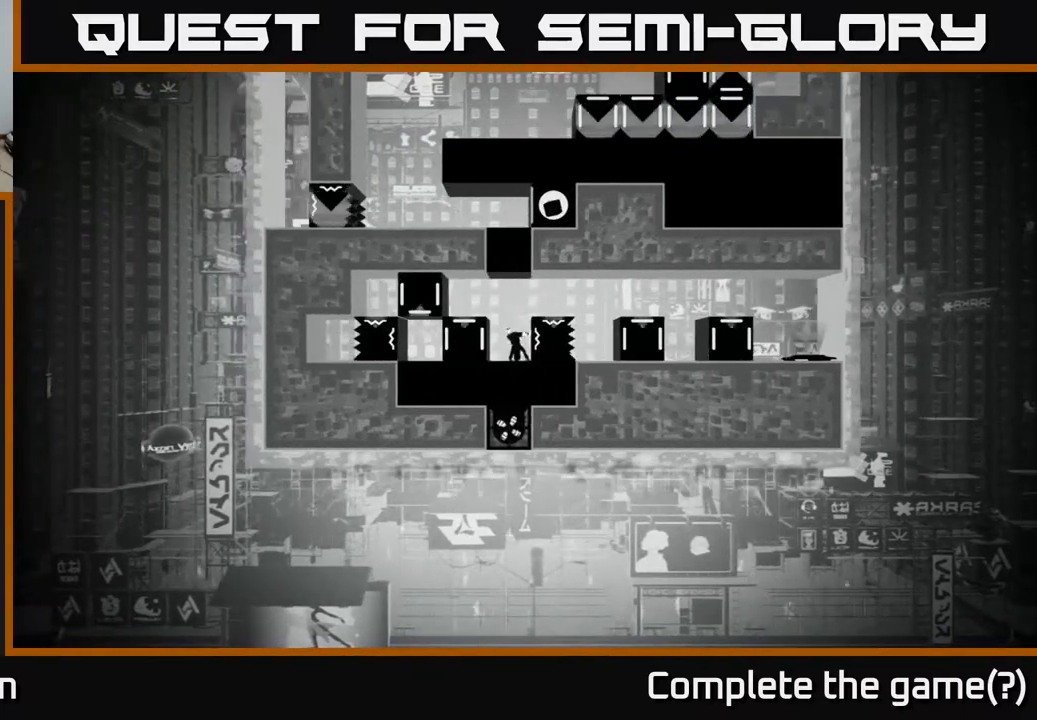
{"buttons": ["X"], "left_stick": "center", "right_stick": "center", "events": [[67, "DPAD_LEFT", "up"]]}
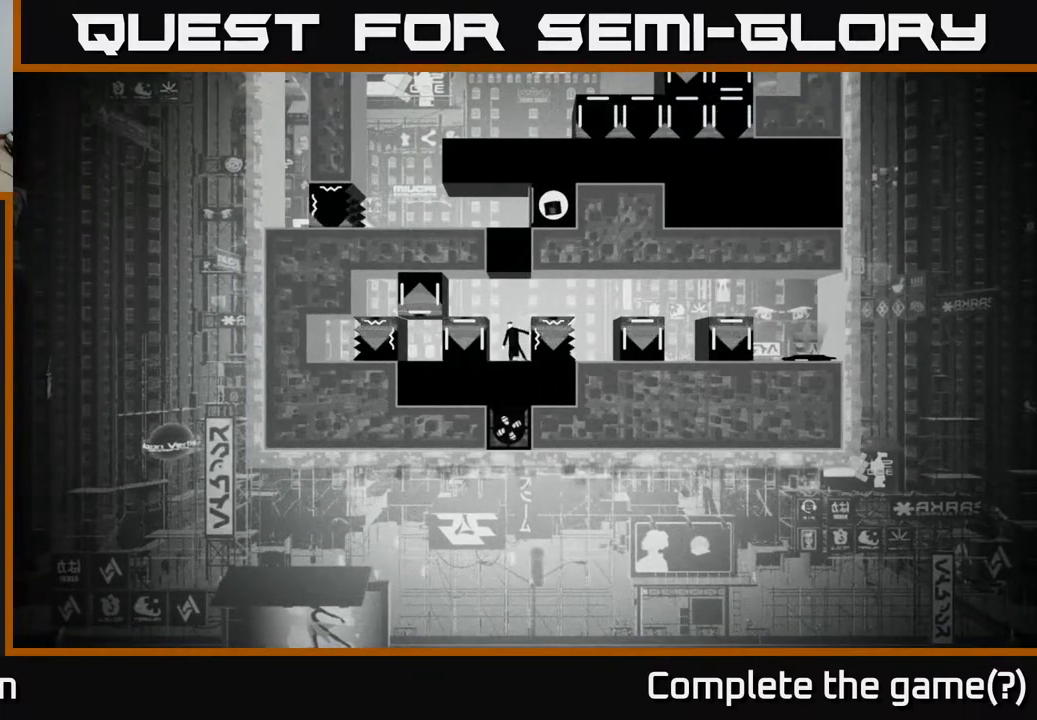
{"buttons": ["X"], "left_stick": "center", "right_stick": "center", "events": []}
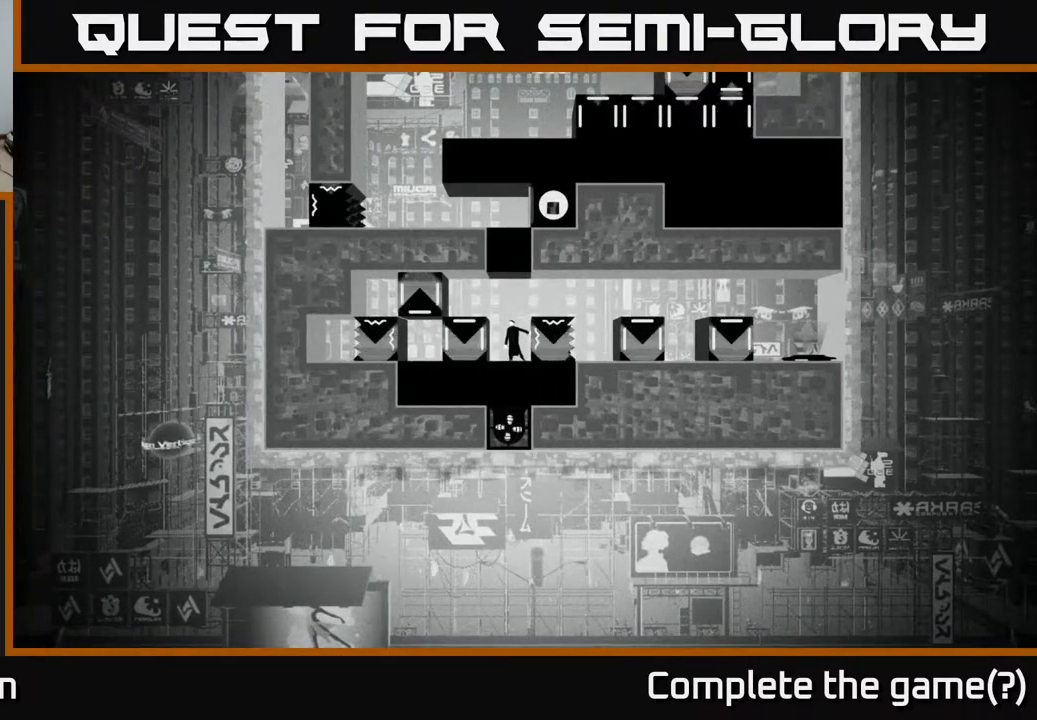
{"buttons": ["X"], "left_stick": "center", "right_stick": "center", "events": []}
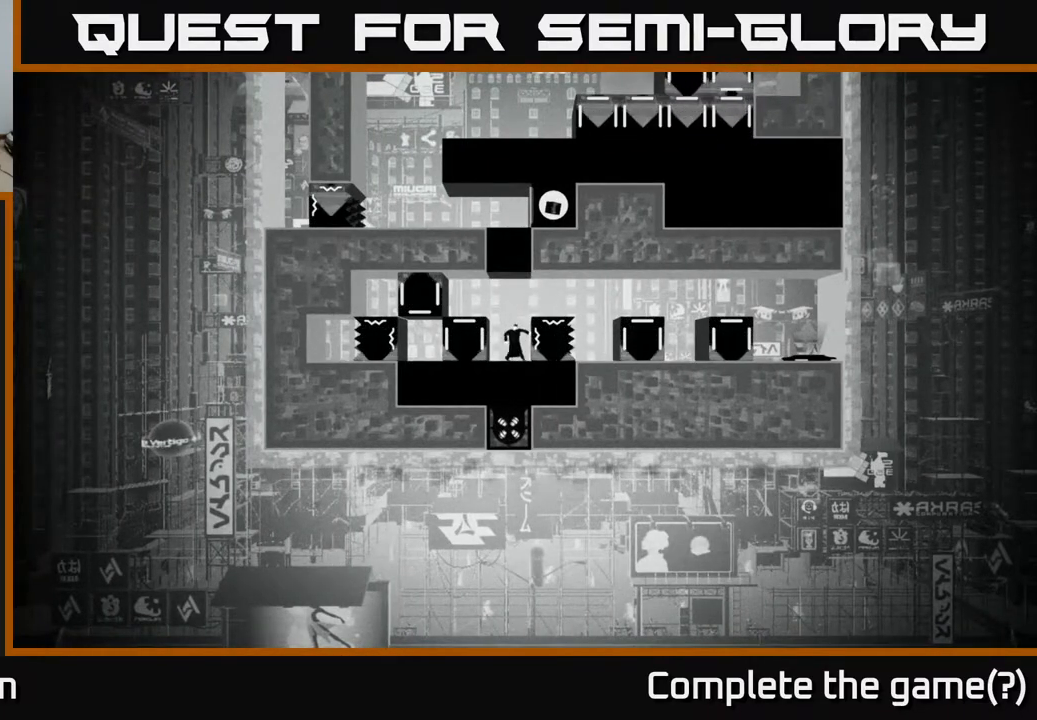
{"buttons": ["X"], "left_stick": "center", "right_stick": "center", "events": []}
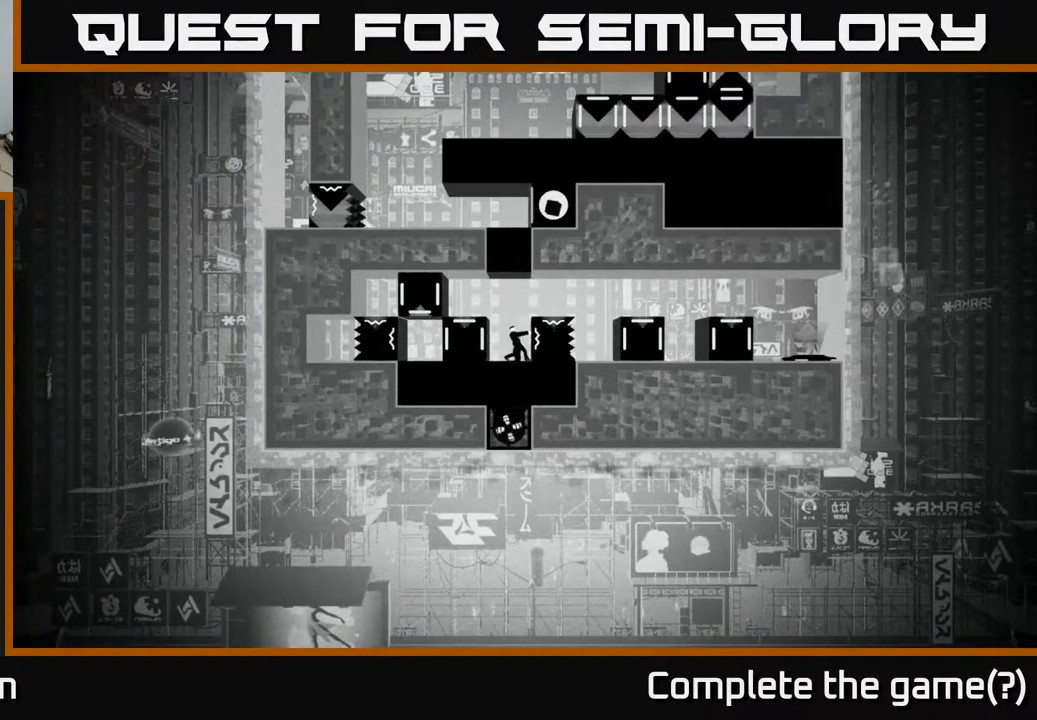
{"buttons": ["X", "DPAD_RIGHT"], "left_stick": "center", "right_stick": "center", "events": [[433, "DPAD_RIGHT", "down"]]}
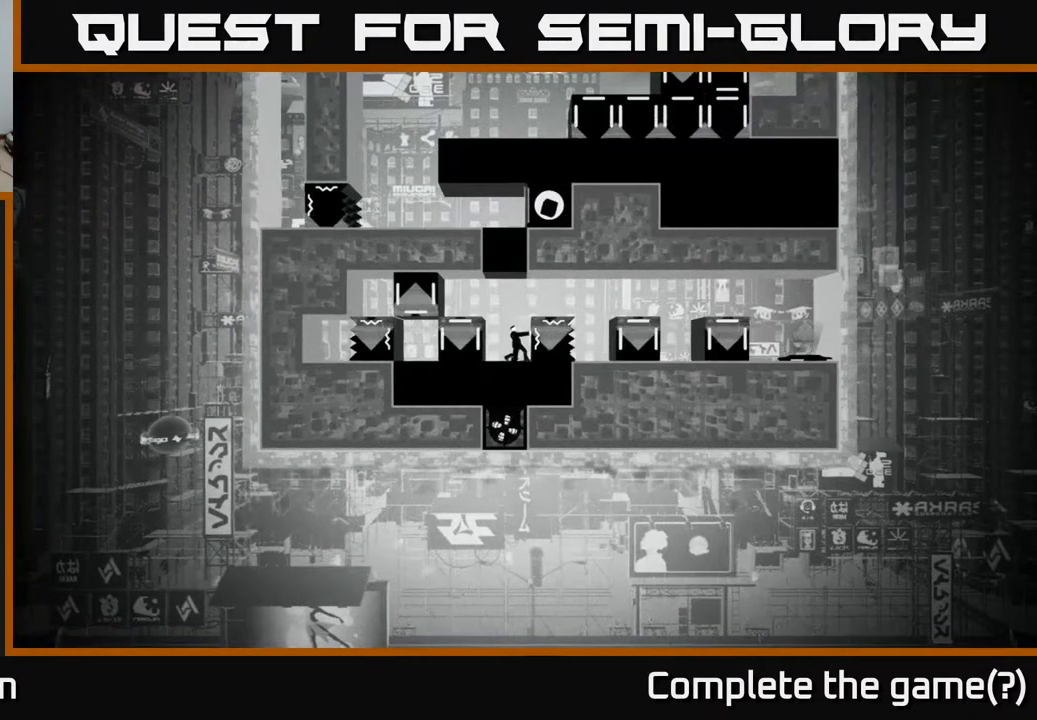
{"buttons": ["DPAD_LEFT"], "left_stick": "center", "right_stick": "center", "events": [[100, "DPAD_RIGHT", "up"], [267, "X", "up"], [367, "DPAD_LEFT", "down"]]}
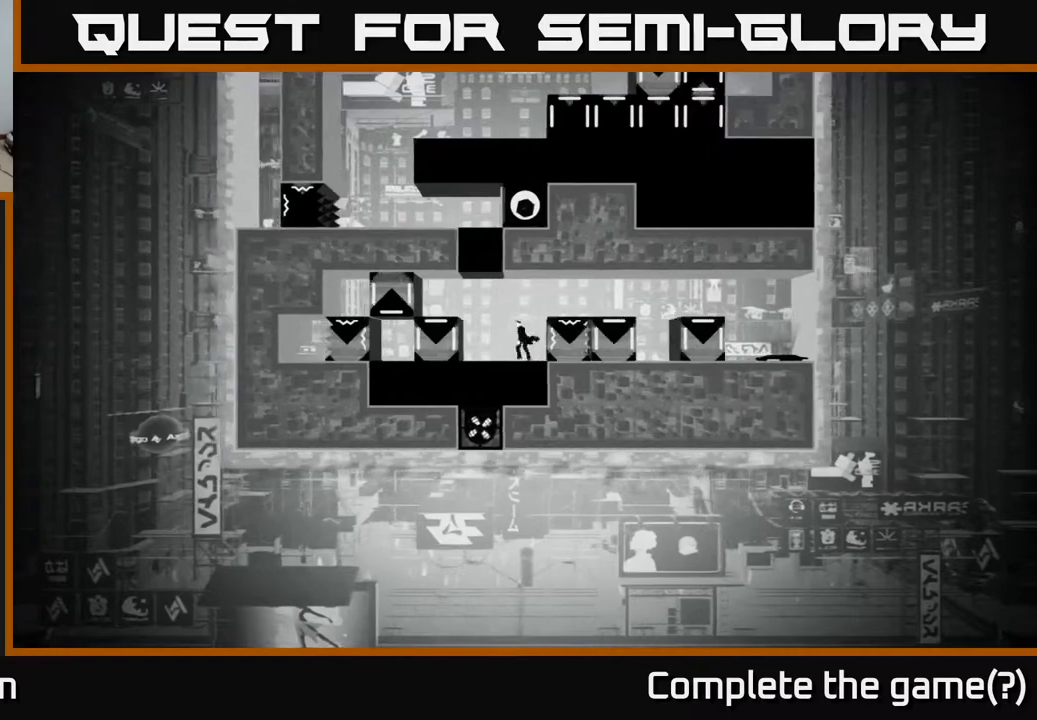
{"buttons": ["X"], "left_stick": "center", "right_stick": "center", "events": [[217, "DPAD_LEFT", "up"], [333, "X", "down"]]}
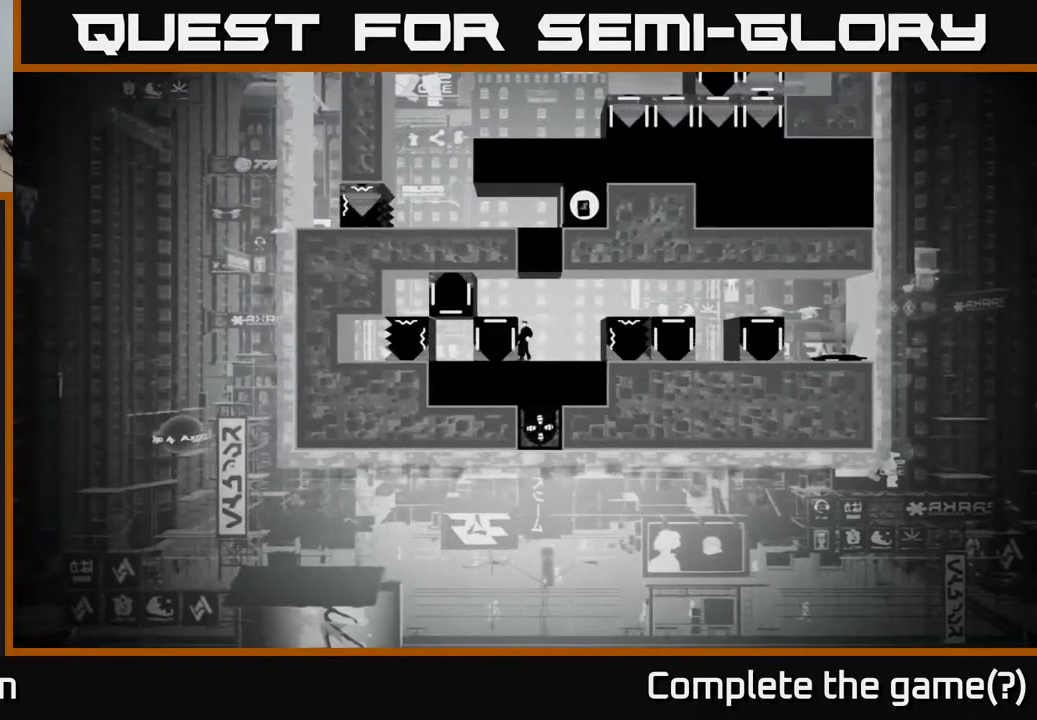
{"buttons": ["X", "DPAD_LEFT"], "left_stick": "center", "right_stick": "center", "events": [[267, "DPAD_LEFT", "down"]]}
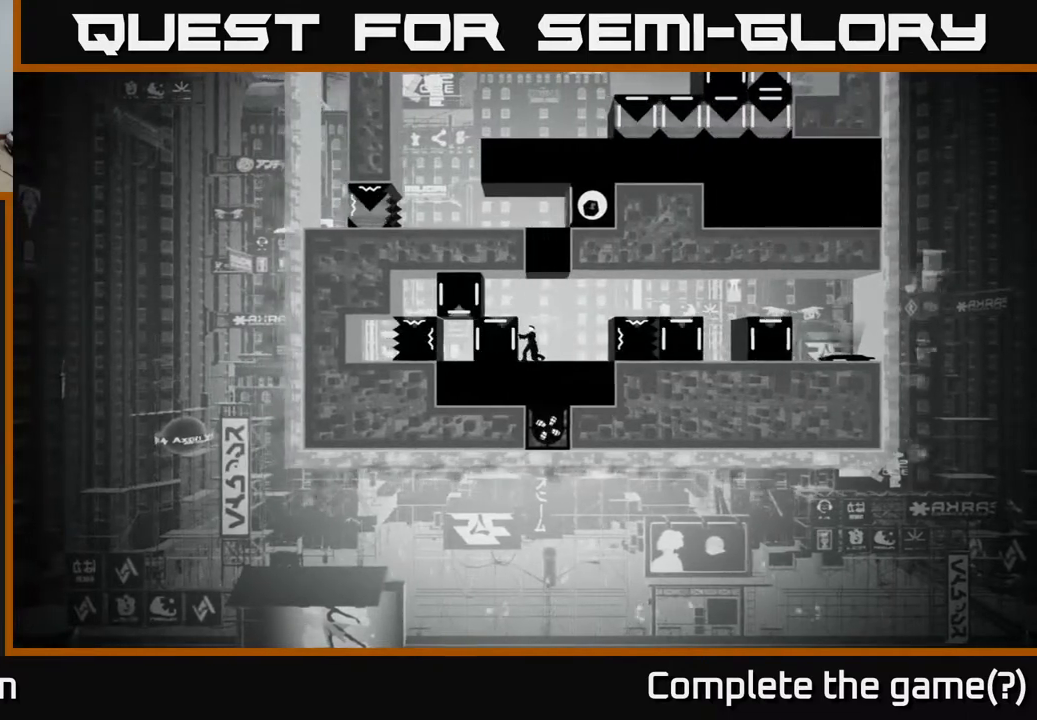
{"buttons": ["DPAD_RIGHT"], "left_stick": "center", "right_stick": "center", "events": [[50, "DPAD_LEFT", "up"], [217, "X", "up"], [250, "DPAD_RIGHT", "down"]]}
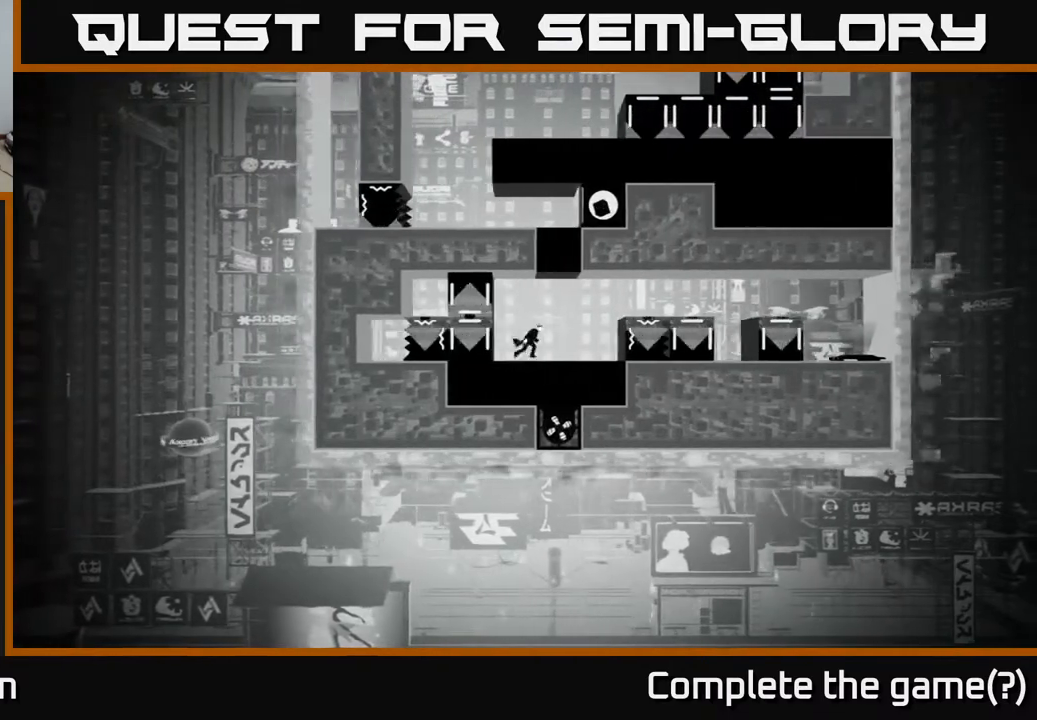
{"buttons": [], "left_stick": "center", "right_stick": "center", "events": [[450, "DPAD_RIGHT", "up"]]}
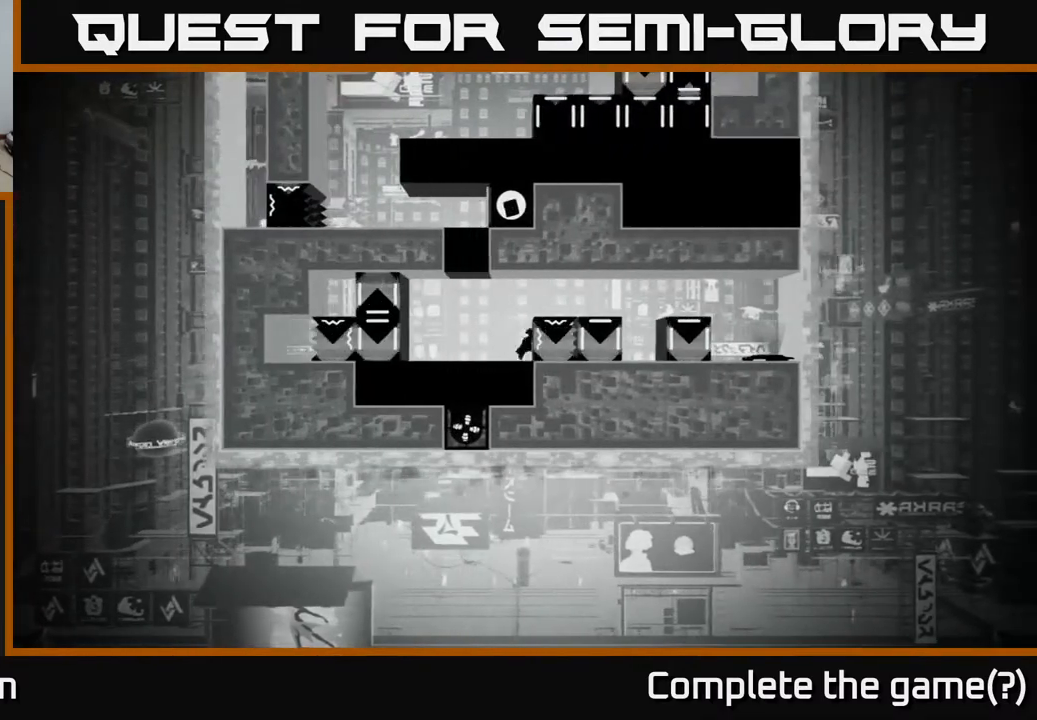
{"buttons": [], "left_stick": "center", "right_stick": "center", "events": []}
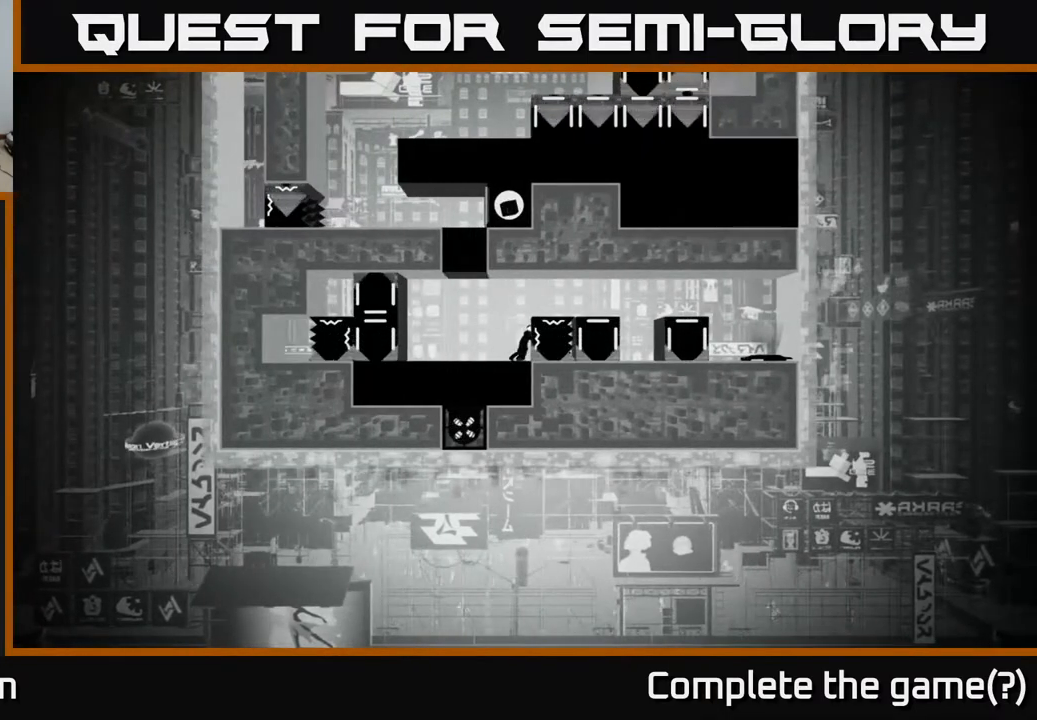
{"buttons": [], "left_stick": "center", "right_stick": "center", "events": []}
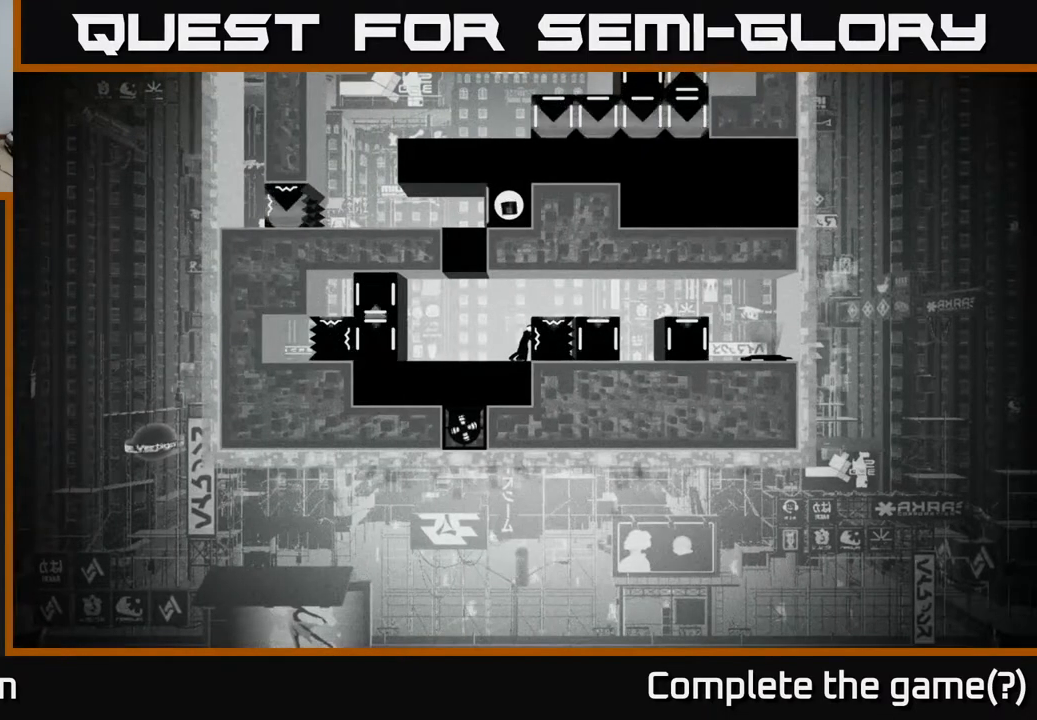
{"buttons": [], "left_stick": "center", "right_stick": "center", "events": []}
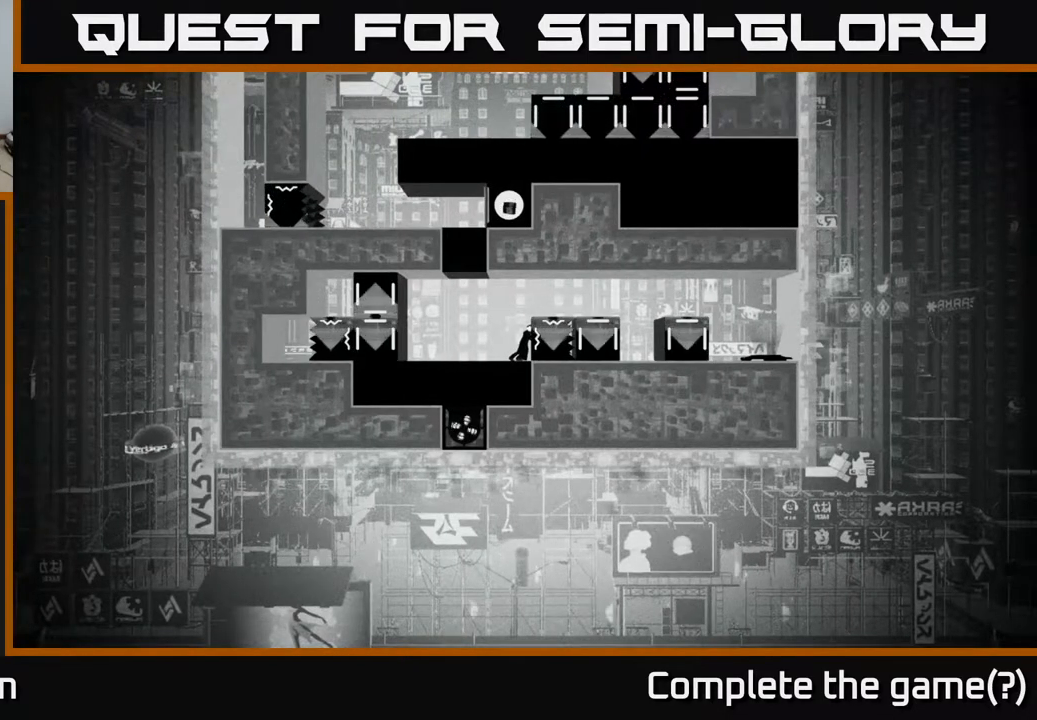
{"buttons": [], "left_stick": "center", "right_stick": "center", "events": []}
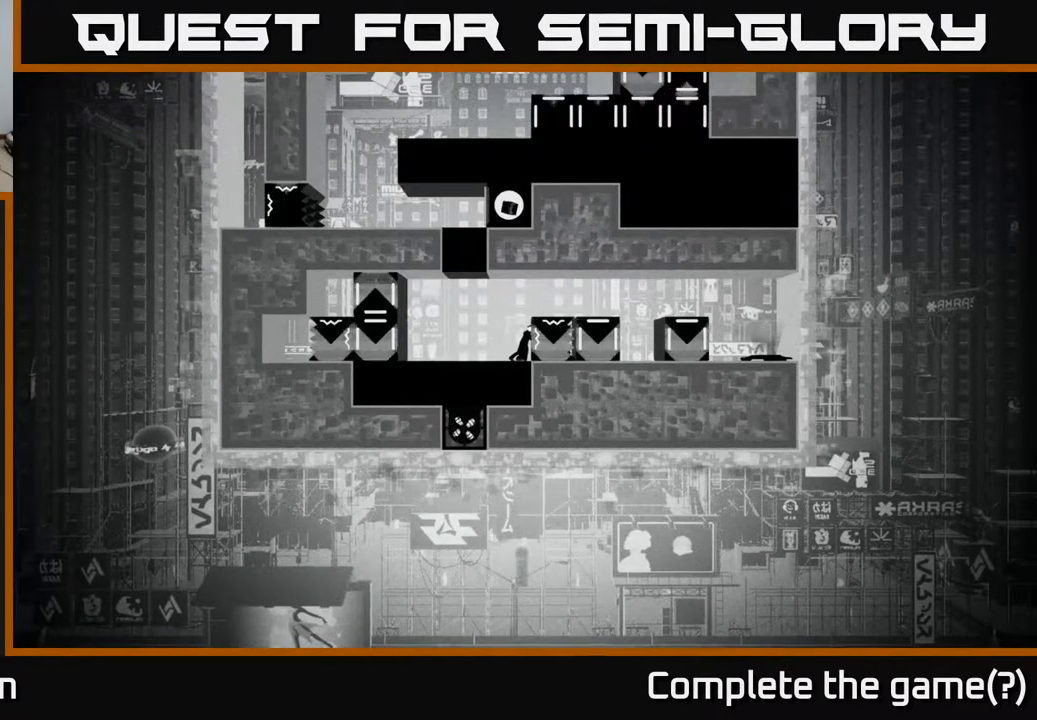
{"buttons": ["X"], "left_stick": "center", "right_stick": "center", "events": [[467, "X", "down"]]}
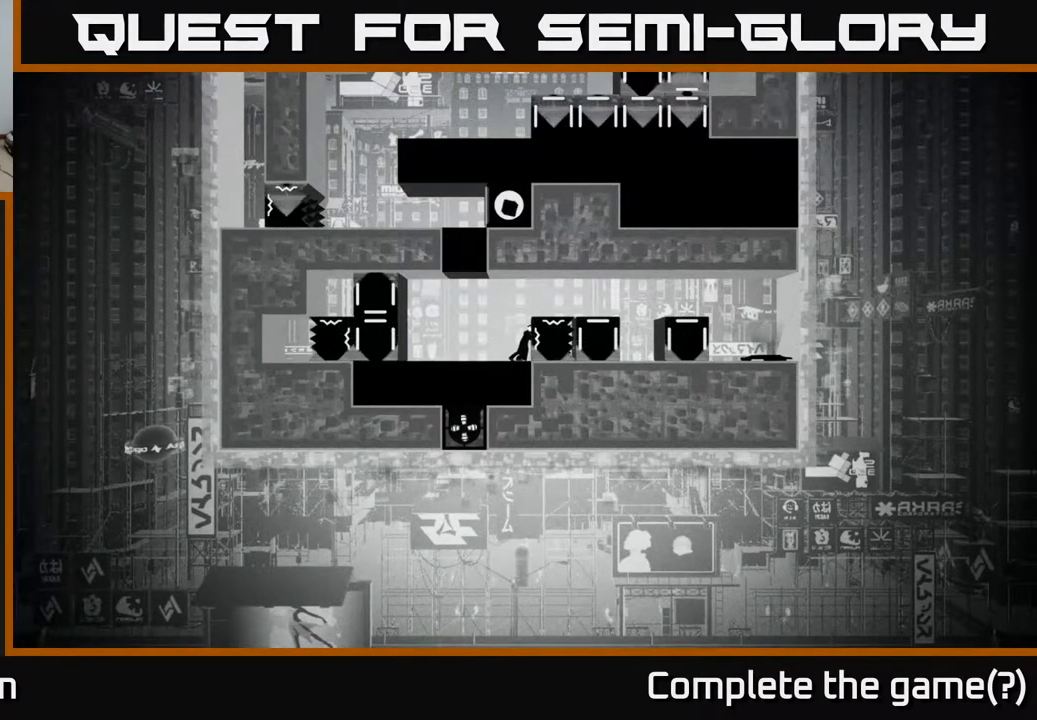
{"buttons": ["X"], "left_stick": "center", "right_stick": "center", "events": []}
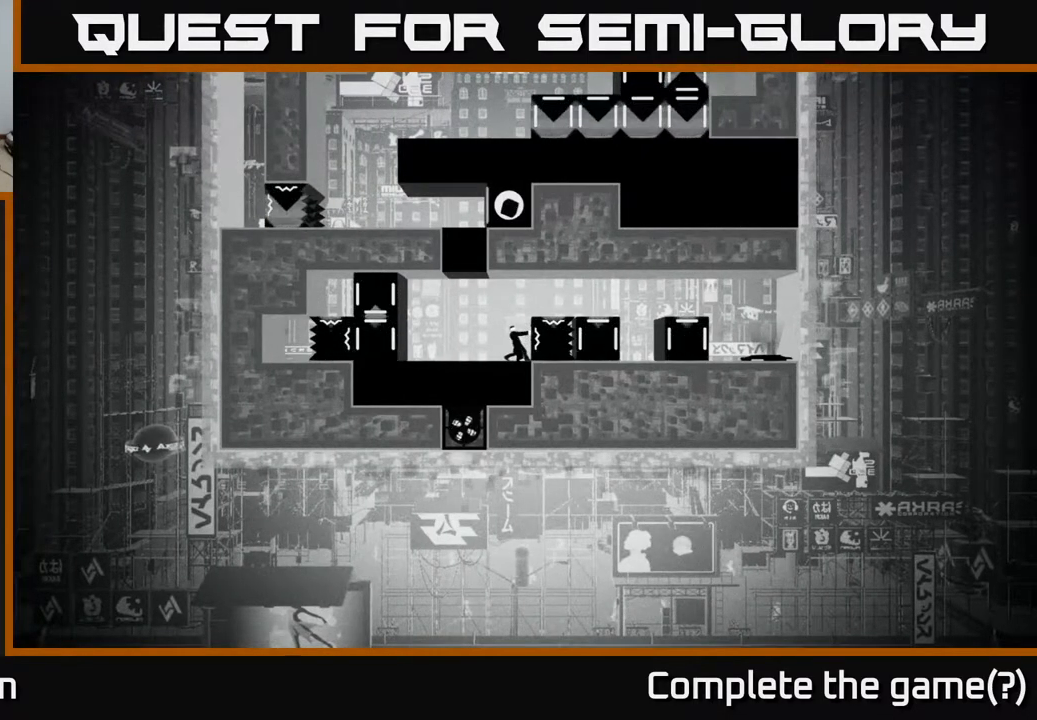
{"buttons": ["X", "DPAD_LEFT"], "left_stick": "center", "right_stick": "center", "events": [[233, "DPAD_LEFT", "down"]]}
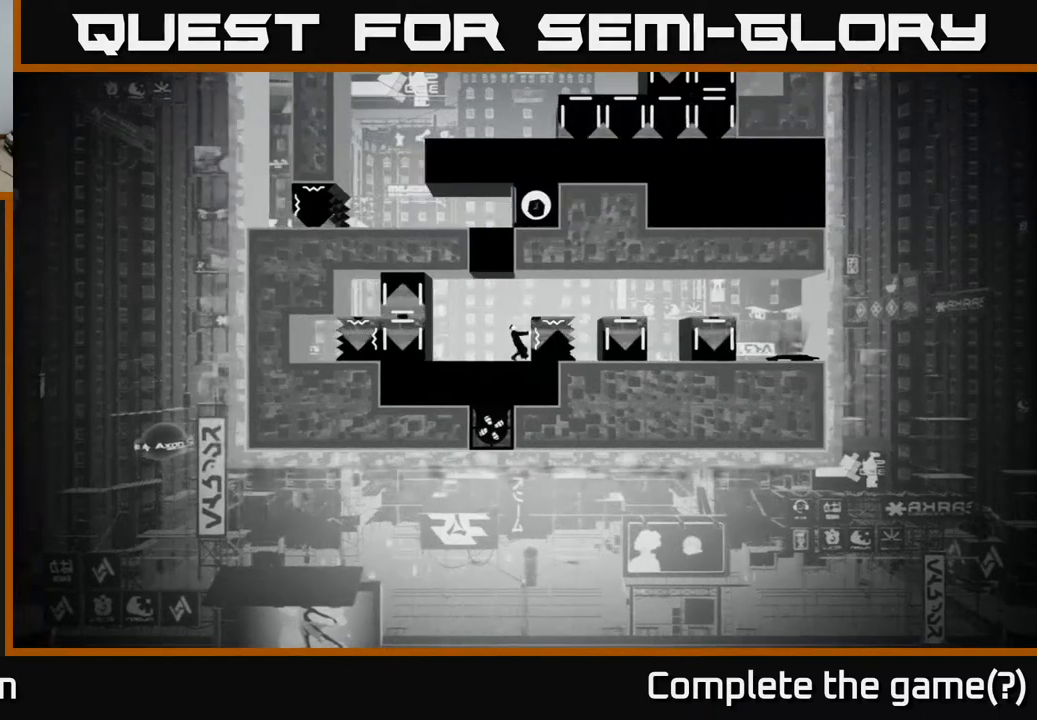
{"buttons": ["X"], "left_stick": "center", "right_stick": "center", "events": [[167, "DPAD_LEFT", "up"]]}
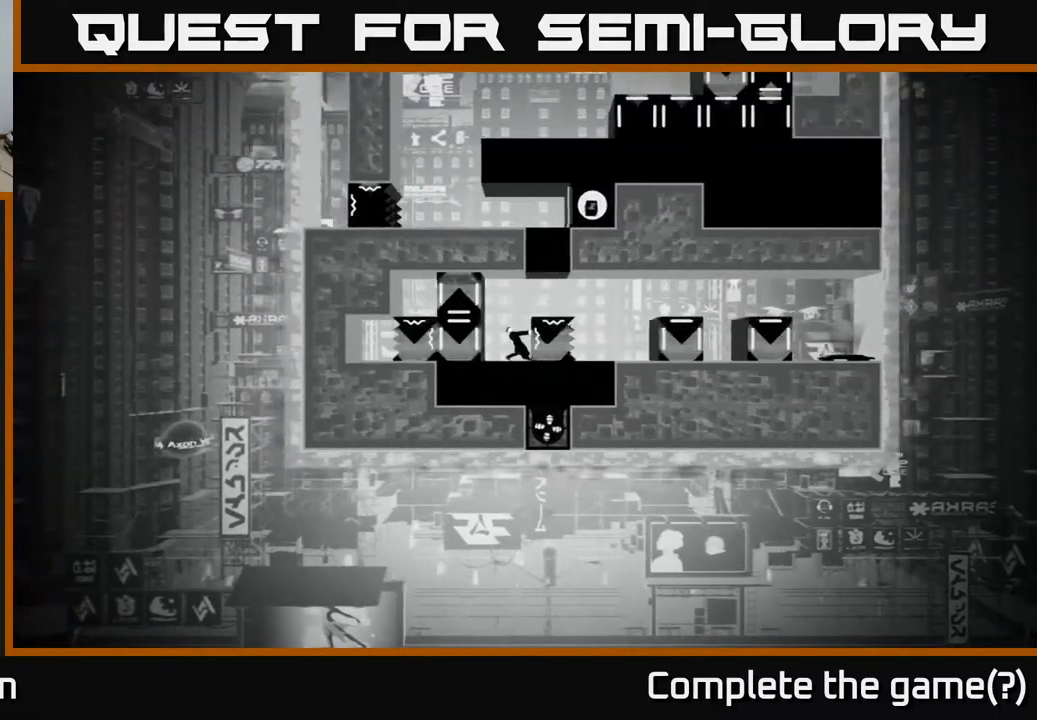
{"buttons": ["X", "DPAD_RIGHT"], "left_stick": "center", "right_stick": "center", "events": [[433, "DPAD_RIGHT", "down"]]}
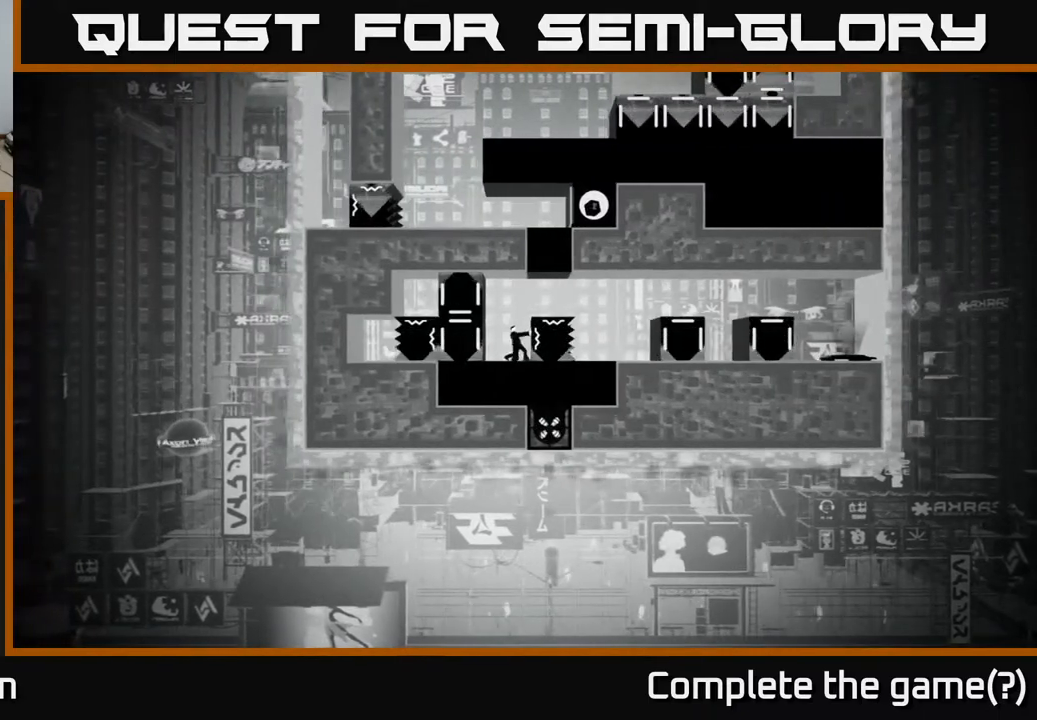
{"buttons": ["DPAD_LEFT"], "left_stick": "center", "right_stick": "center", "events": [[67, "DPAD_RIGHT", "up"], [333, "X", "up"], [450, "DPAD_LEFT", "down"]]}
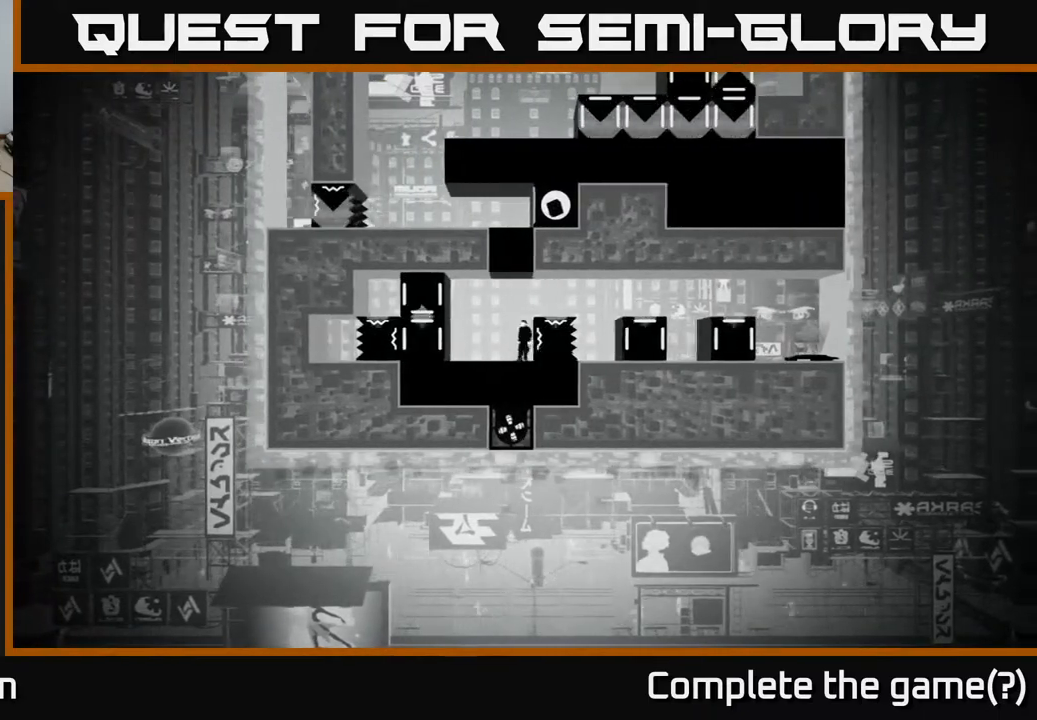
{"buttons": ["X"], "left_stick": "center", "right_stick": "center", "events": [[367, "DPAD_LEFT", "up"], [383, "X", "down"]]}
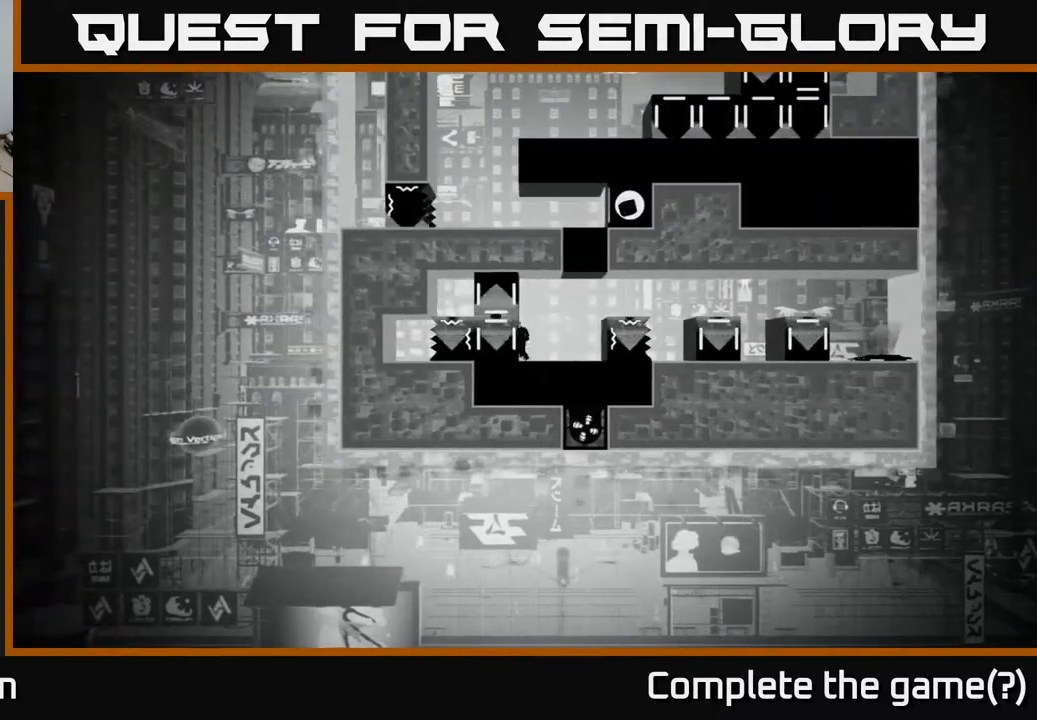
{"buttons": ["X", "DPAD_RIGHT"], "left_stick": "center", "right_stick": "center", "events": [[367, "DPAD_RIGHT", "down"]]}
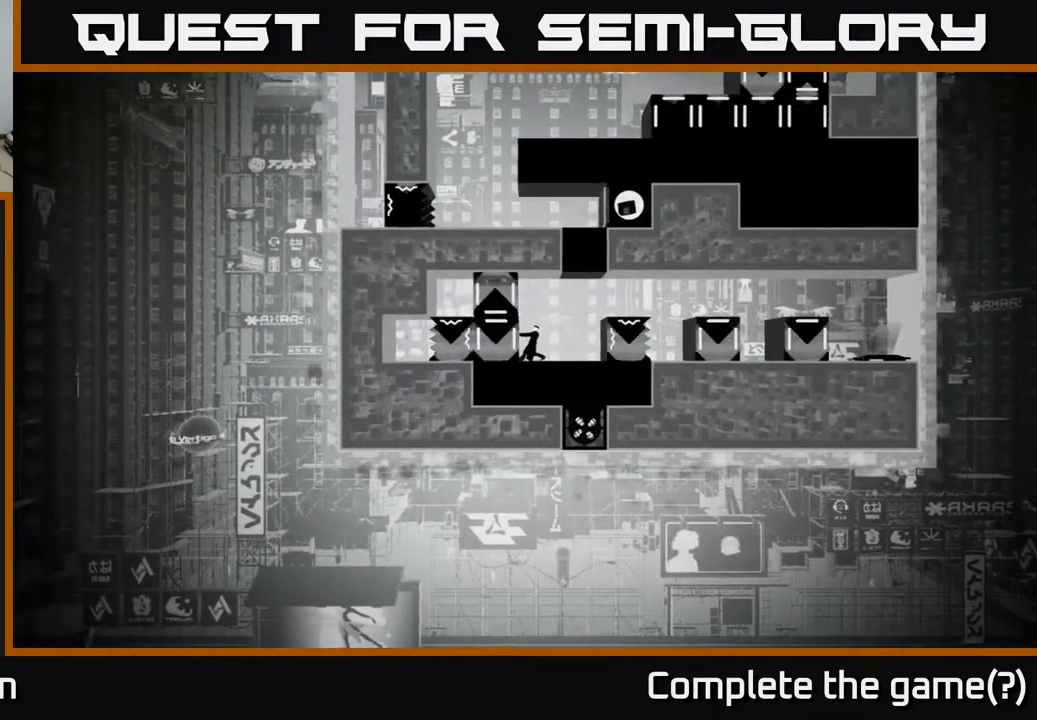
{"buttons": [], "left_stick": "center", "right_stick": "center", "events": [[67, "DPAD_RIGHT", "up"], [300, "X", "up"]]}
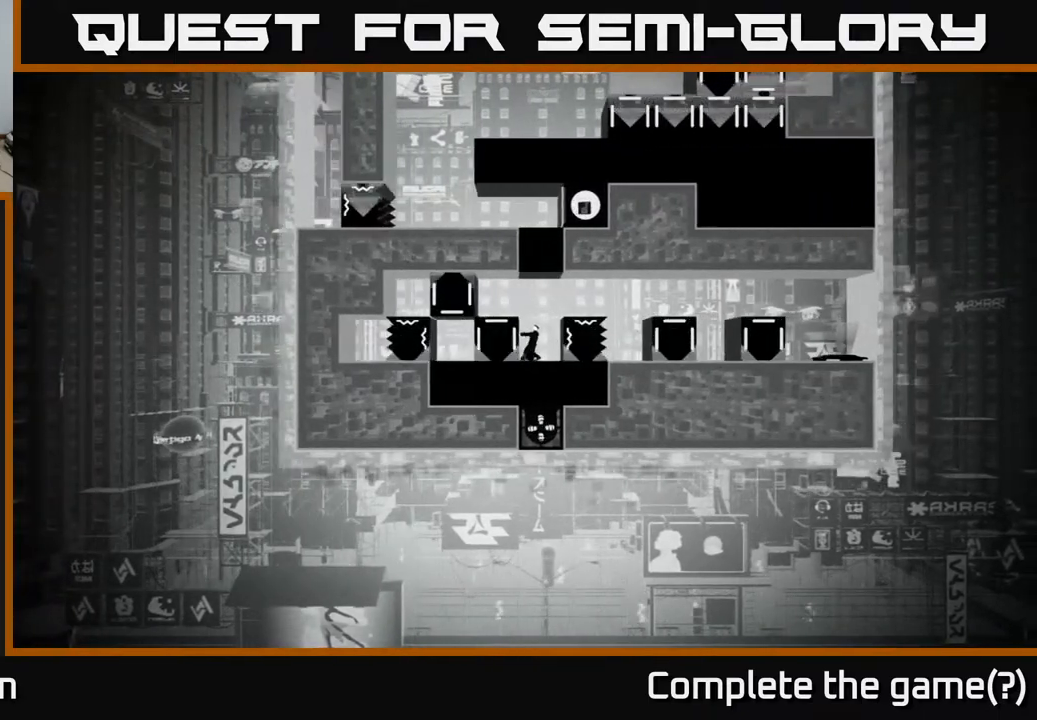
{"buttons": [], "left_stick": "center", "right_stick": "center", "events": [[50, "DPAD_RIGHT", "down"], [217, "DPAD_RIGHT", "up"]]}